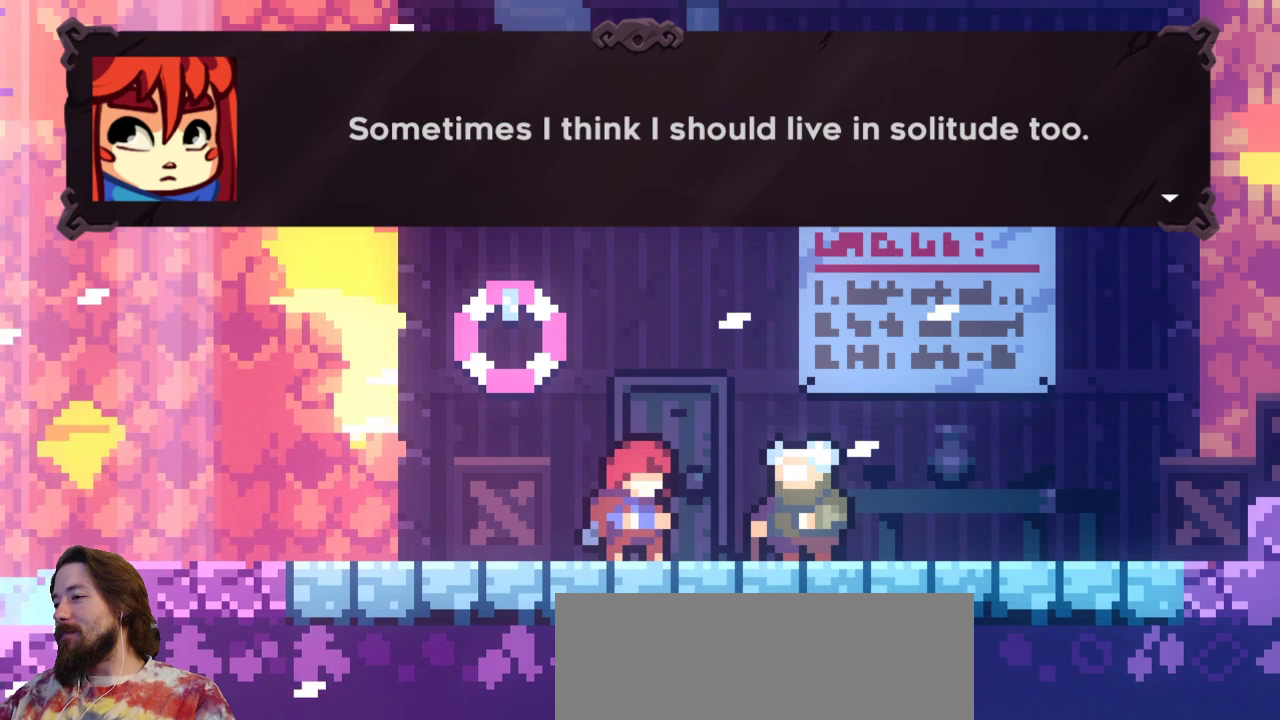
Gameplay with keyboard; each line is a JSON object with the keys held at the frame after it. "events" lists presses ("down") and releases ("up") of "a", "c", "d", "down", "left", "right", "s", "up", "x" and "z" between this image and that frame as [ms after this image, input, new state], when the widget could be followed in between. No other keys are recorded. Mouse input is not recorded.
{"keys": [], "events": [[167, "c", "down"], [250, "c", "up"]]}
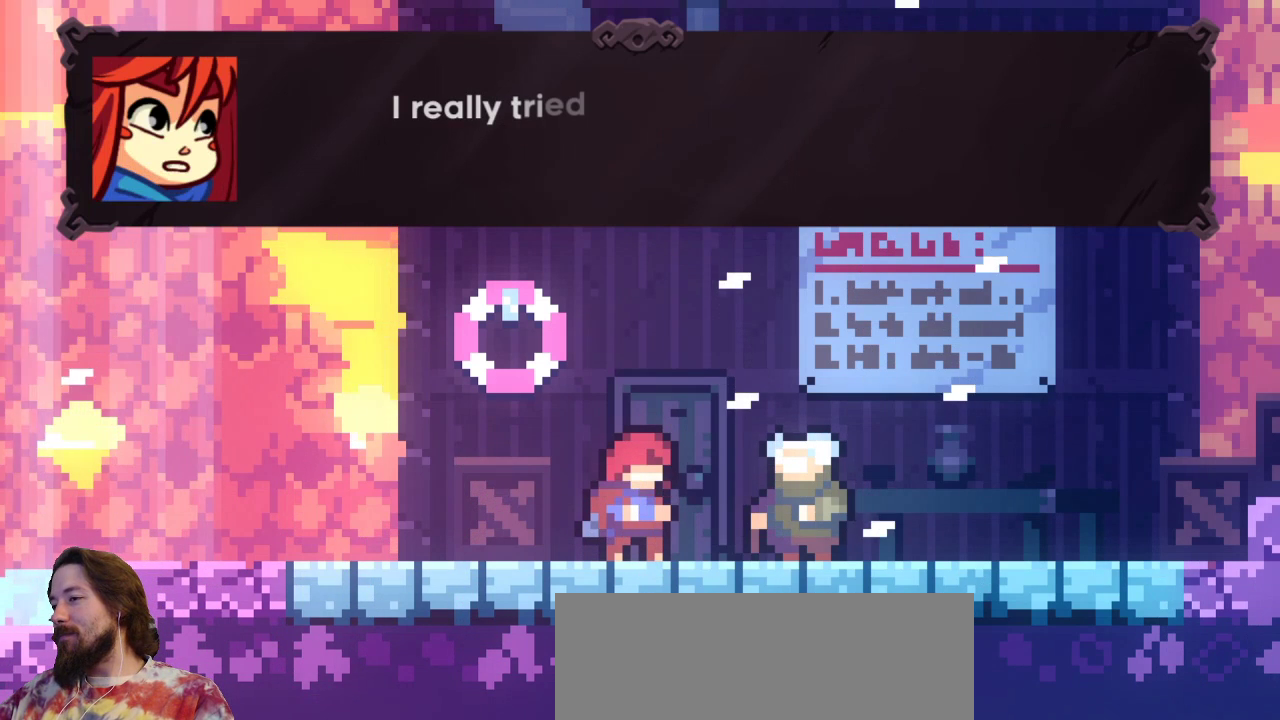
{"keys": [], "events": []}
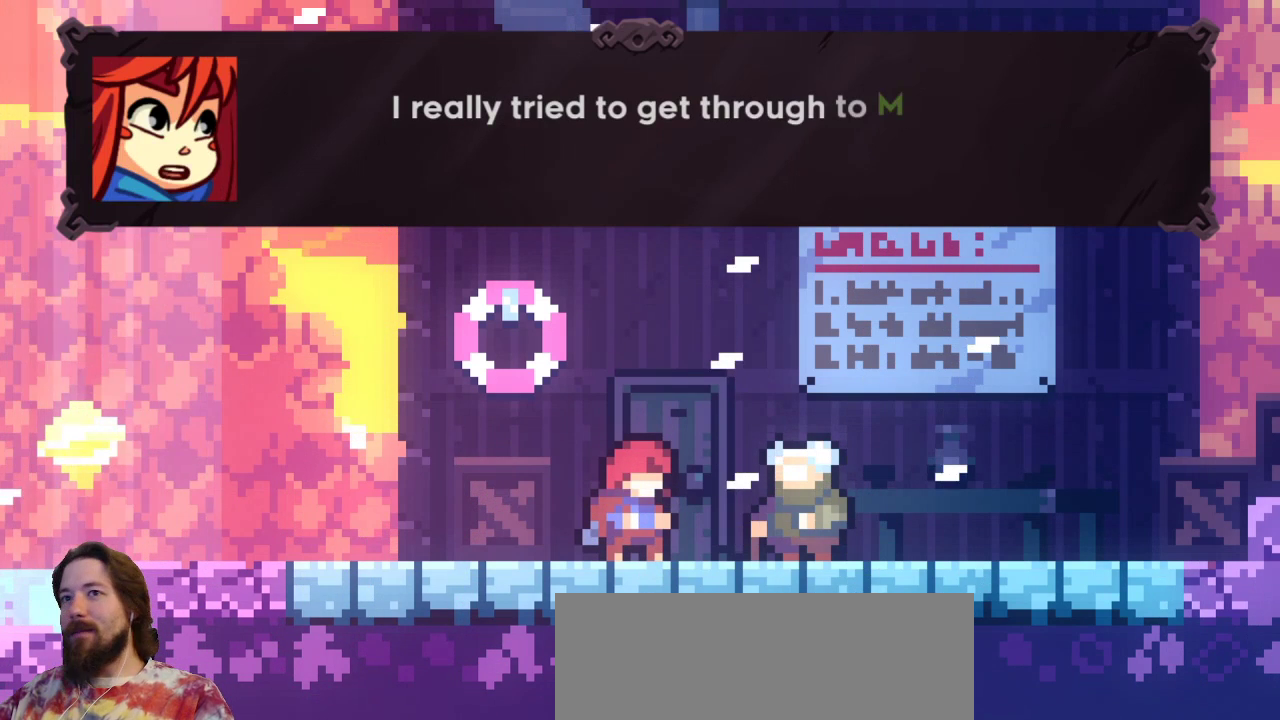
{"keys": [], "events": []}
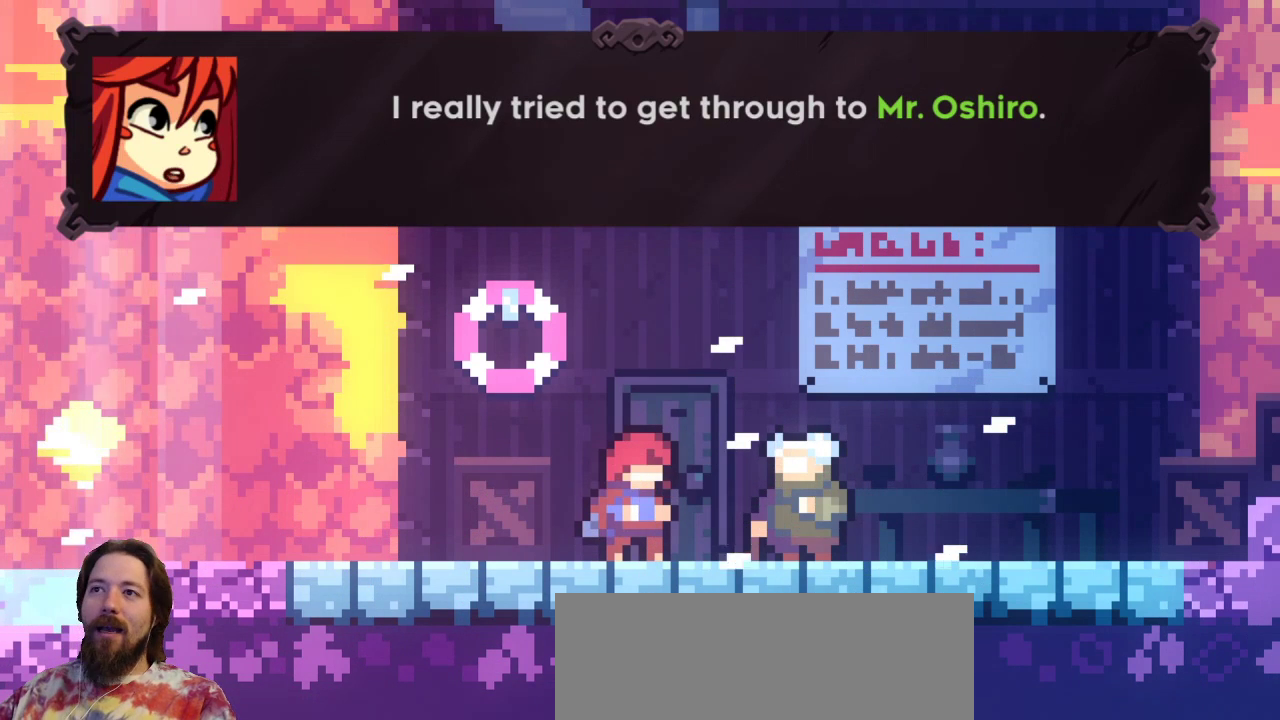
{"keys": [], "events": []}
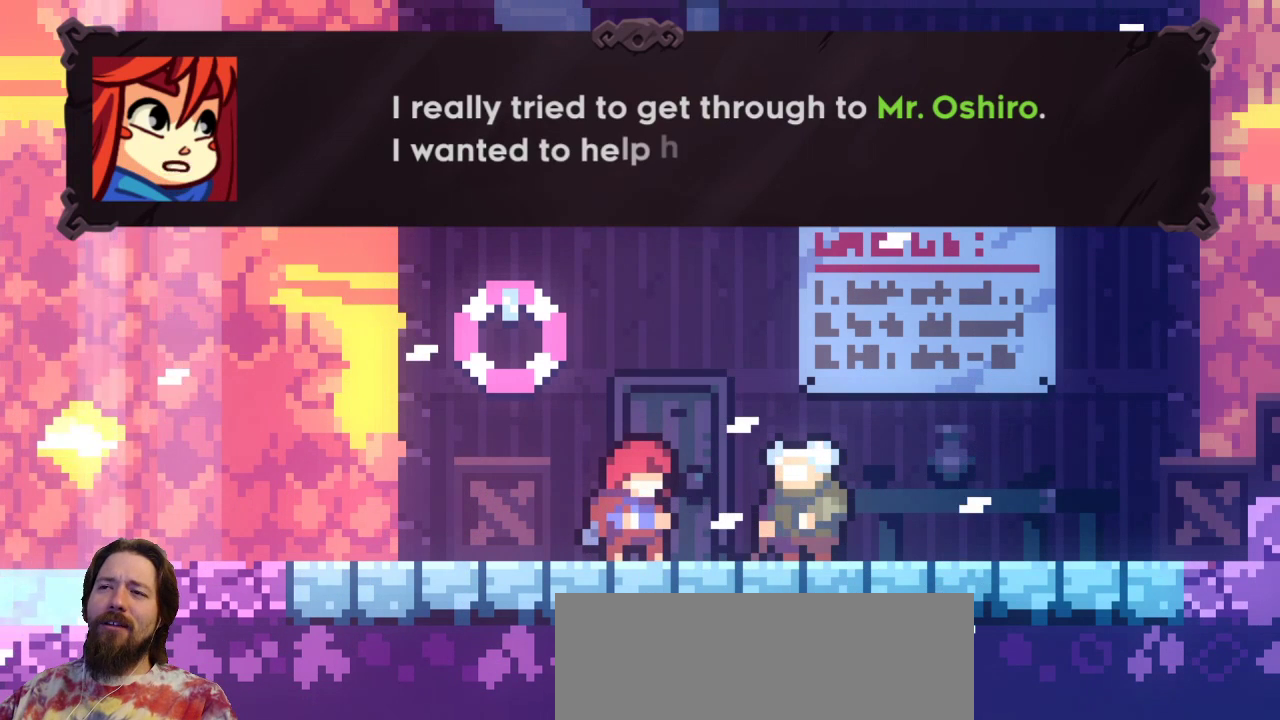
{"keys": [], "events": []}
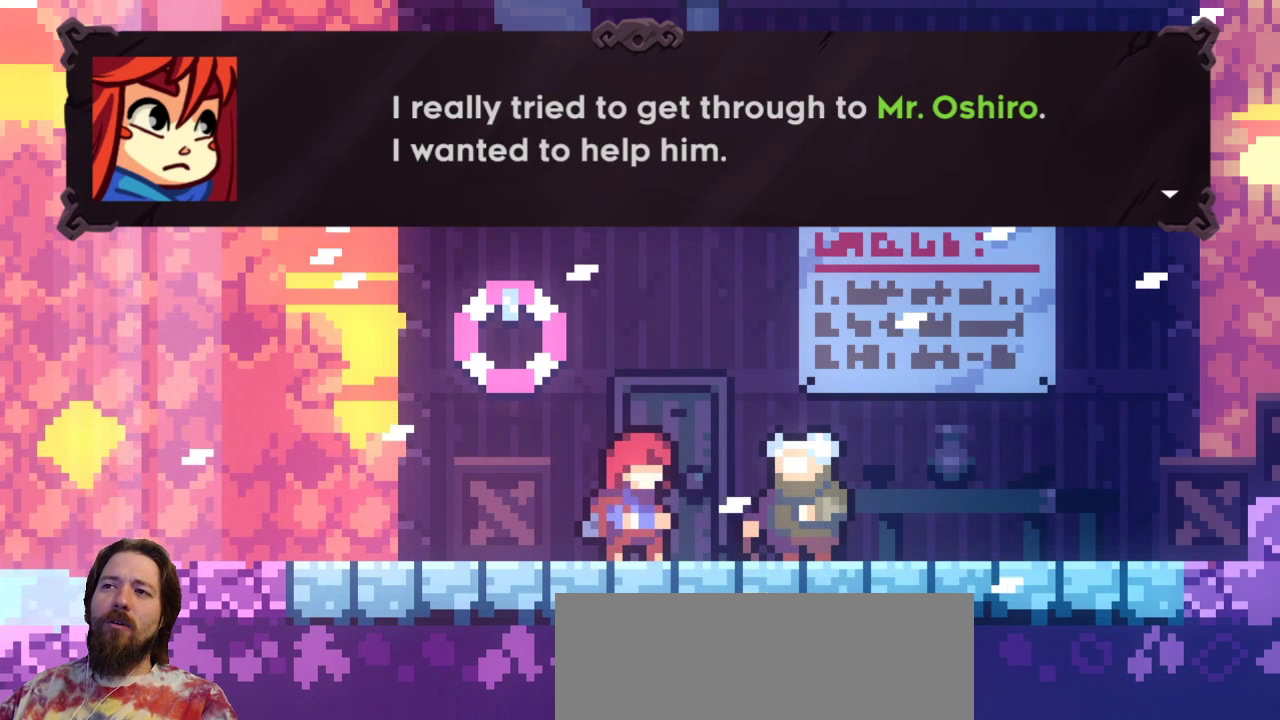
{"keys": [], "events": []}
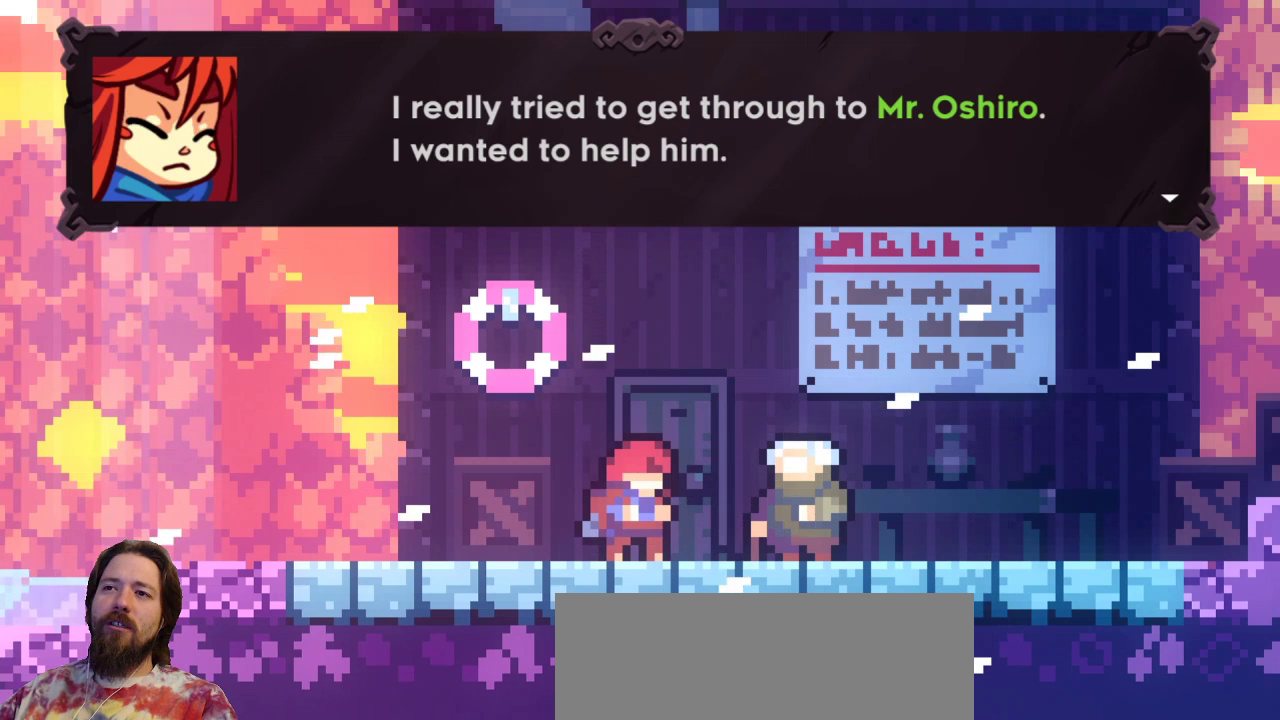
{"keys": [], "events": []}
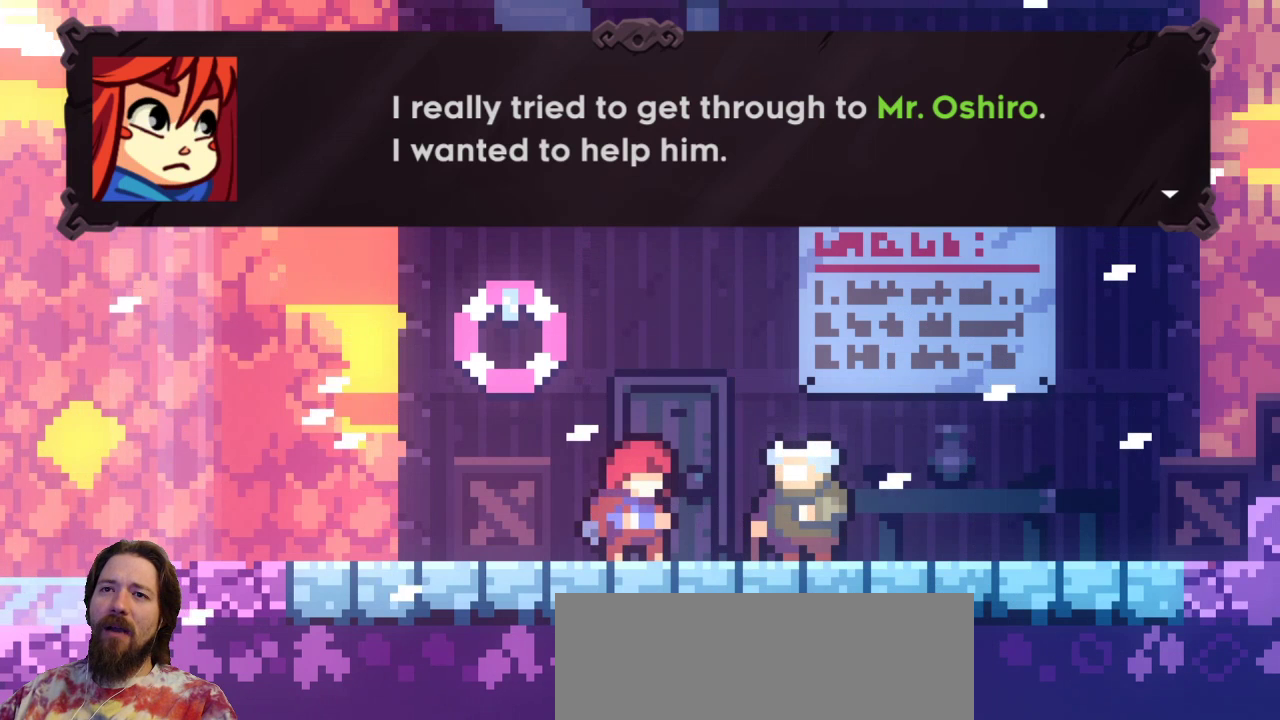
{"keys": ["c"], "events": [[367, "c", "down"]]}
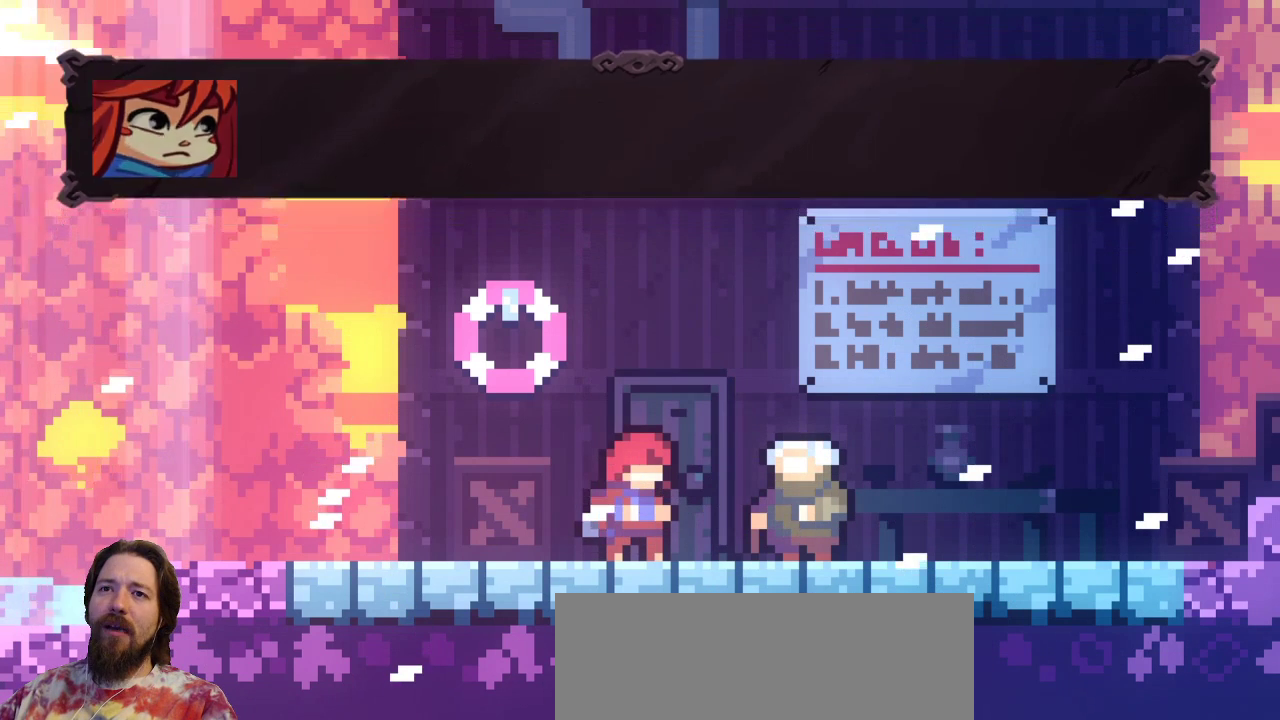
{"keys": [], "events": [[17, "c", "up"]]}
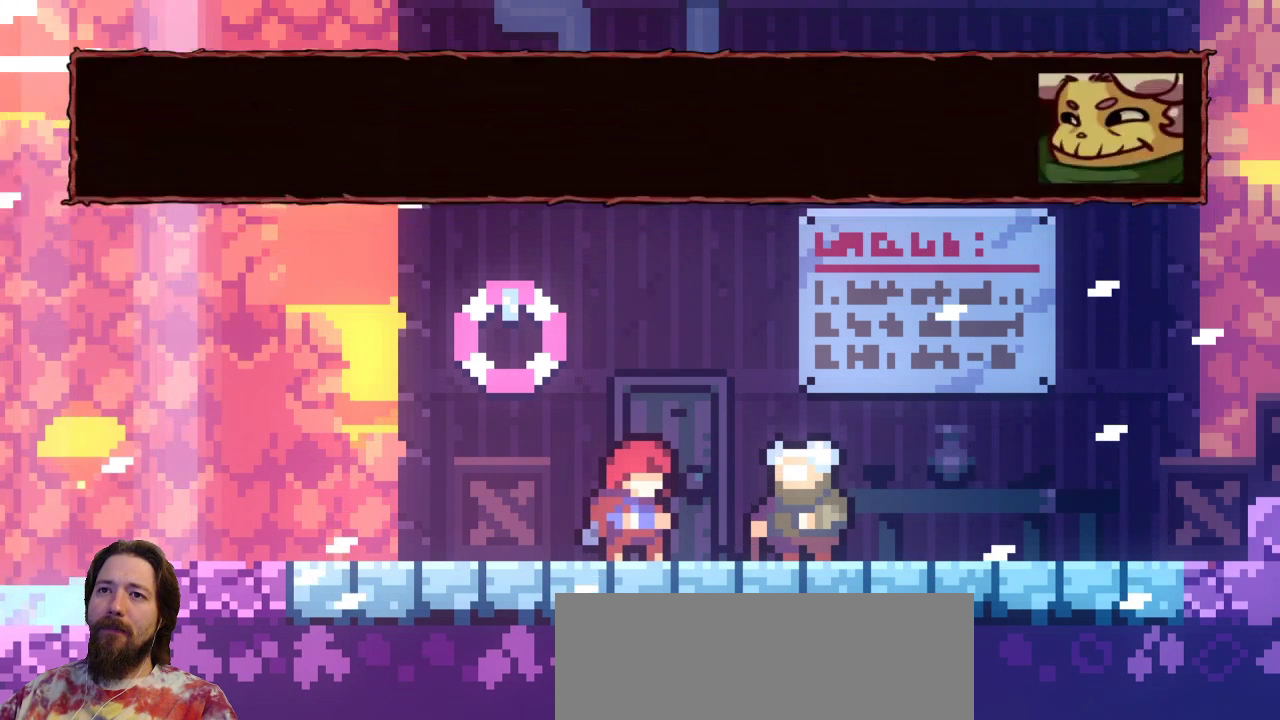
{"keys": [], "events": []}
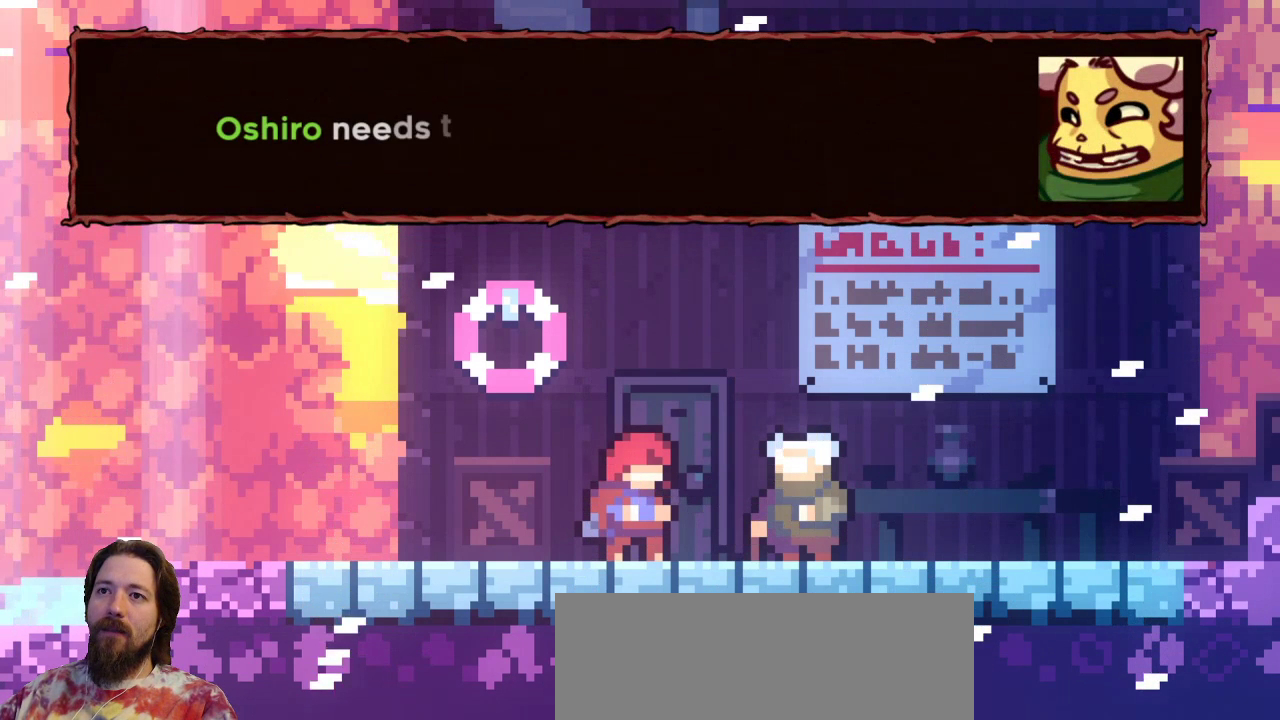
{"keys": [], "events": []}
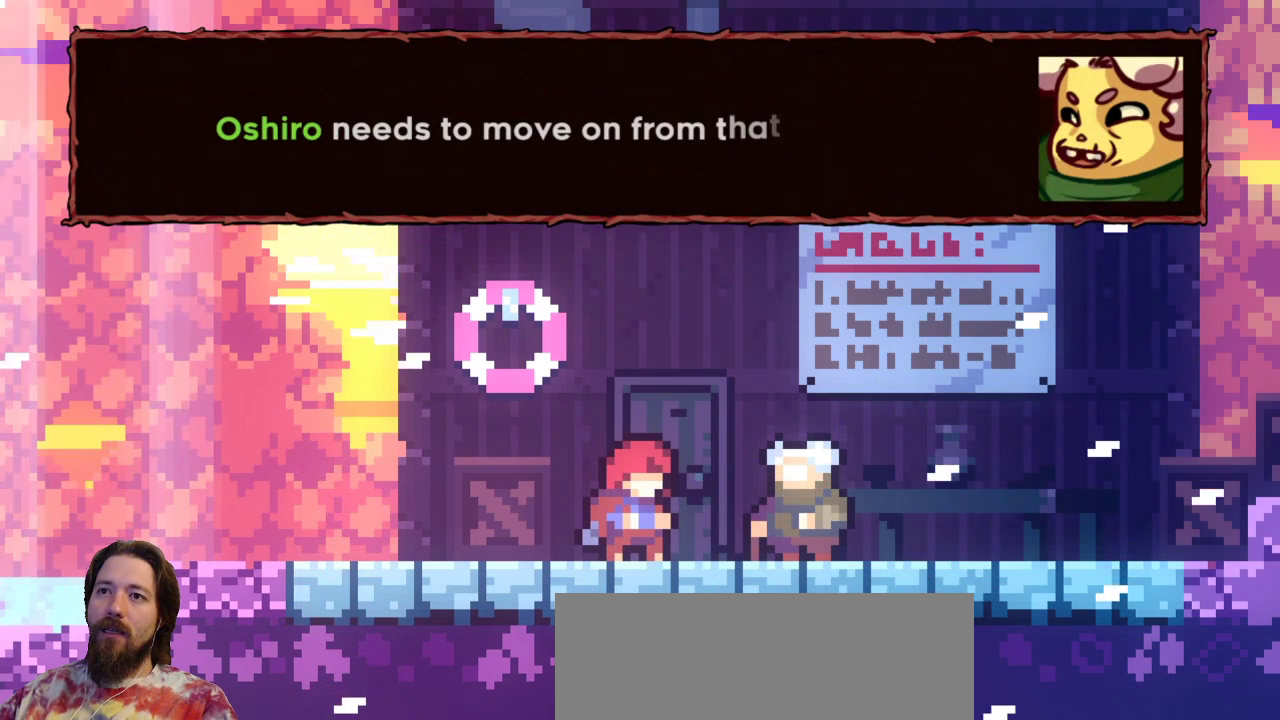
{"keys": [], "events": []}
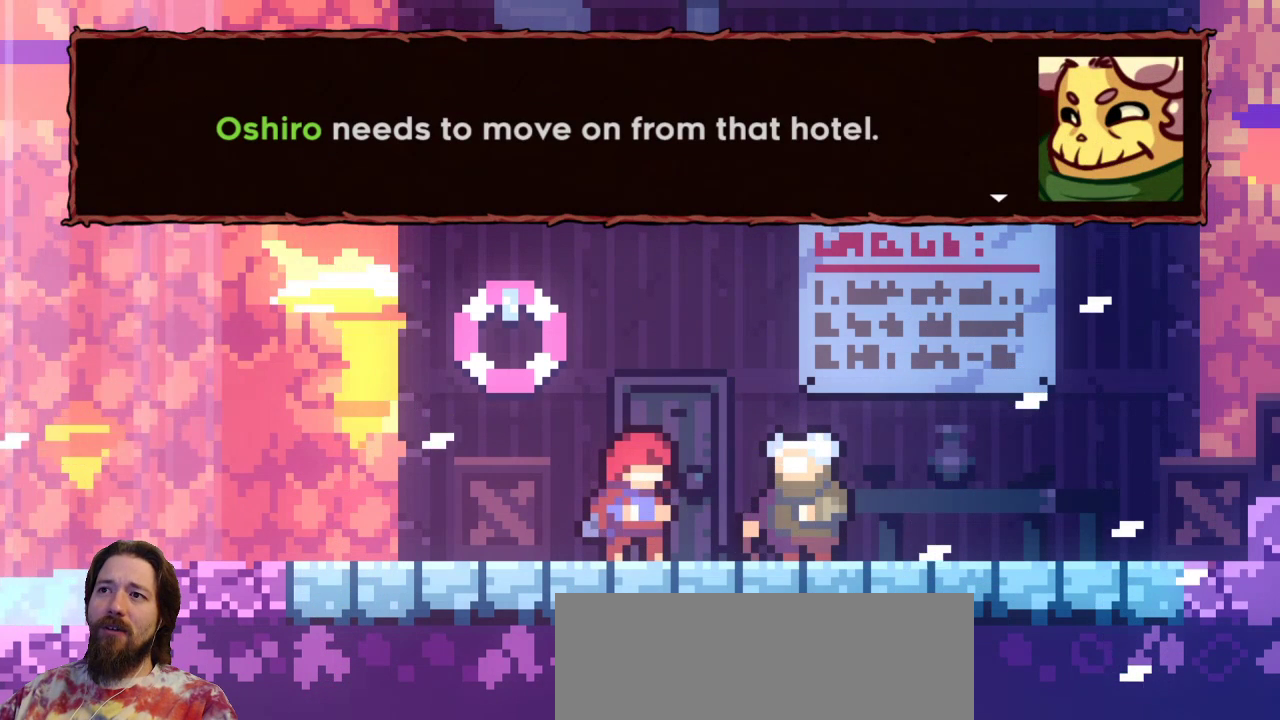
{"keys": [], "events": []}
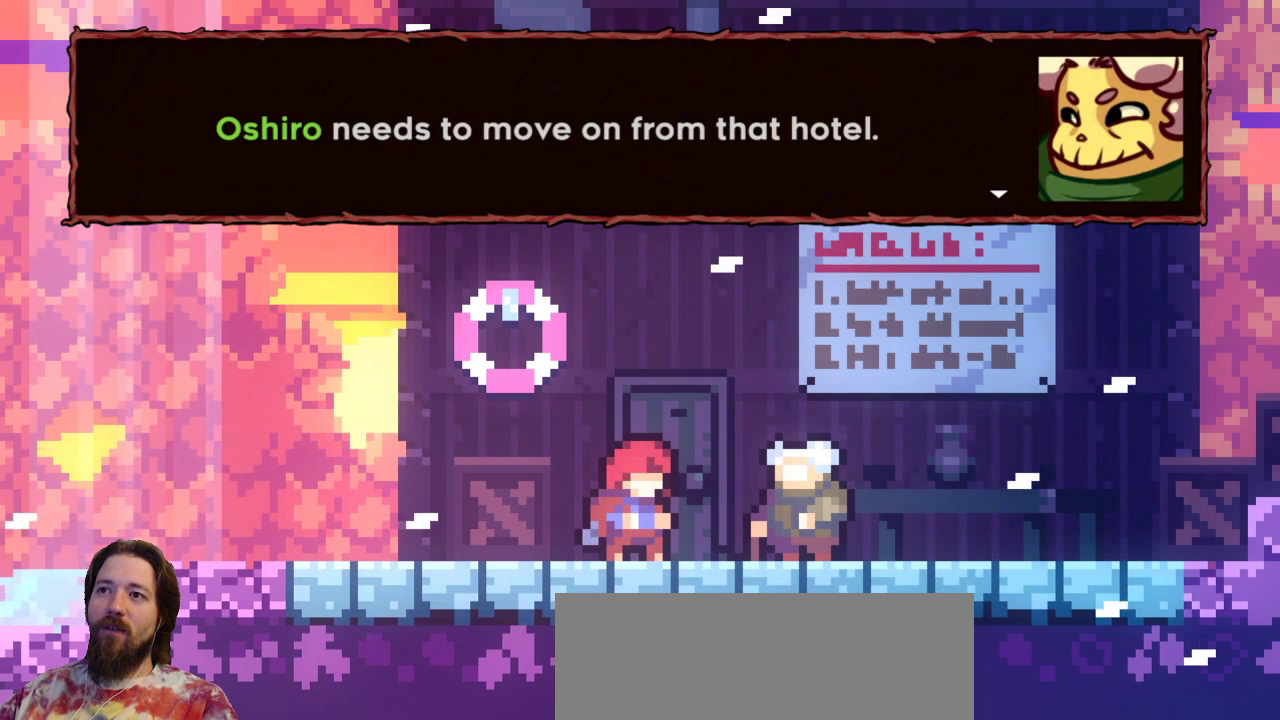
{"keys": [], "events": []}
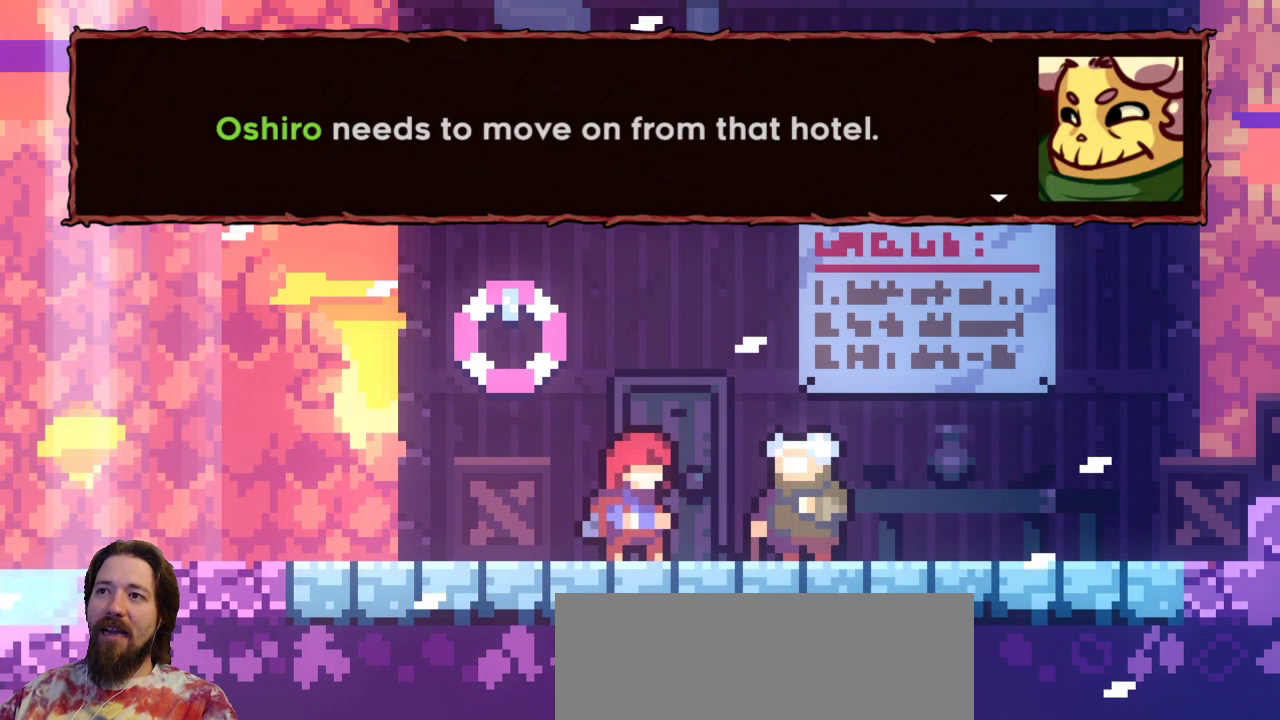
{"keys": [], "events": [[200, "c", "down"], [283, "c", "up"]]}
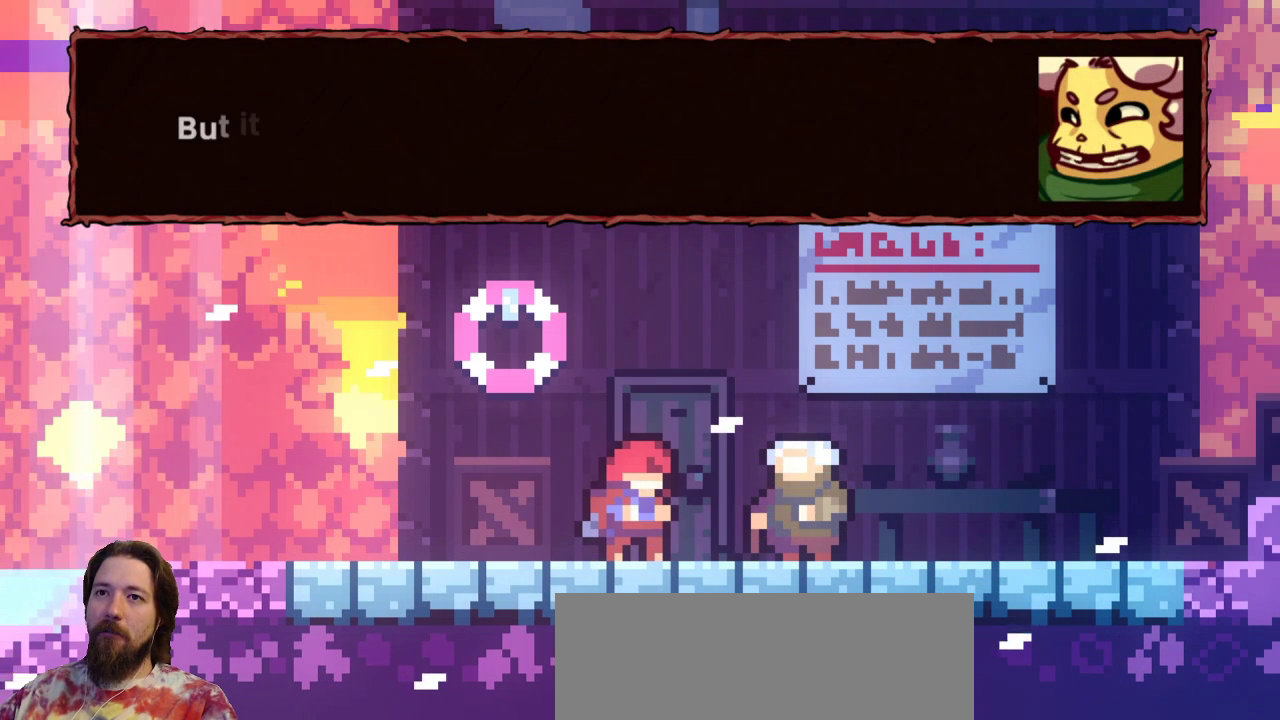
{"keys": [], "events": []}
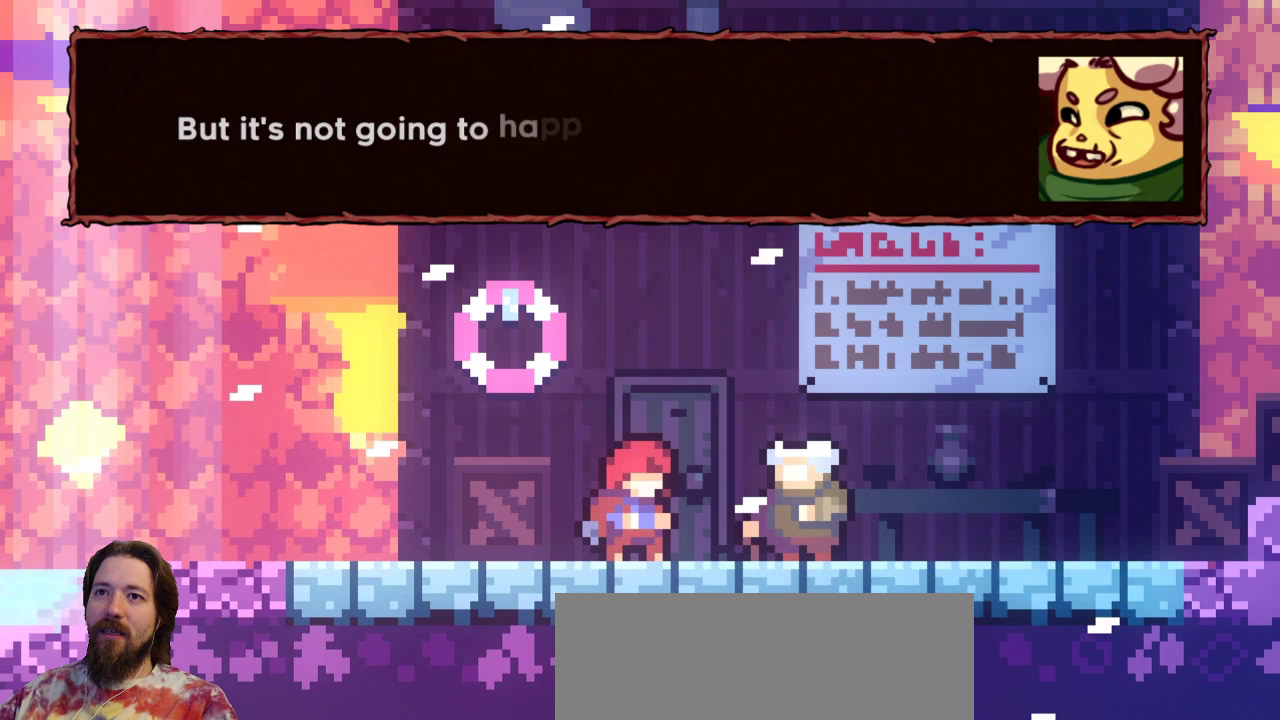
{"keys": [], "events": []}
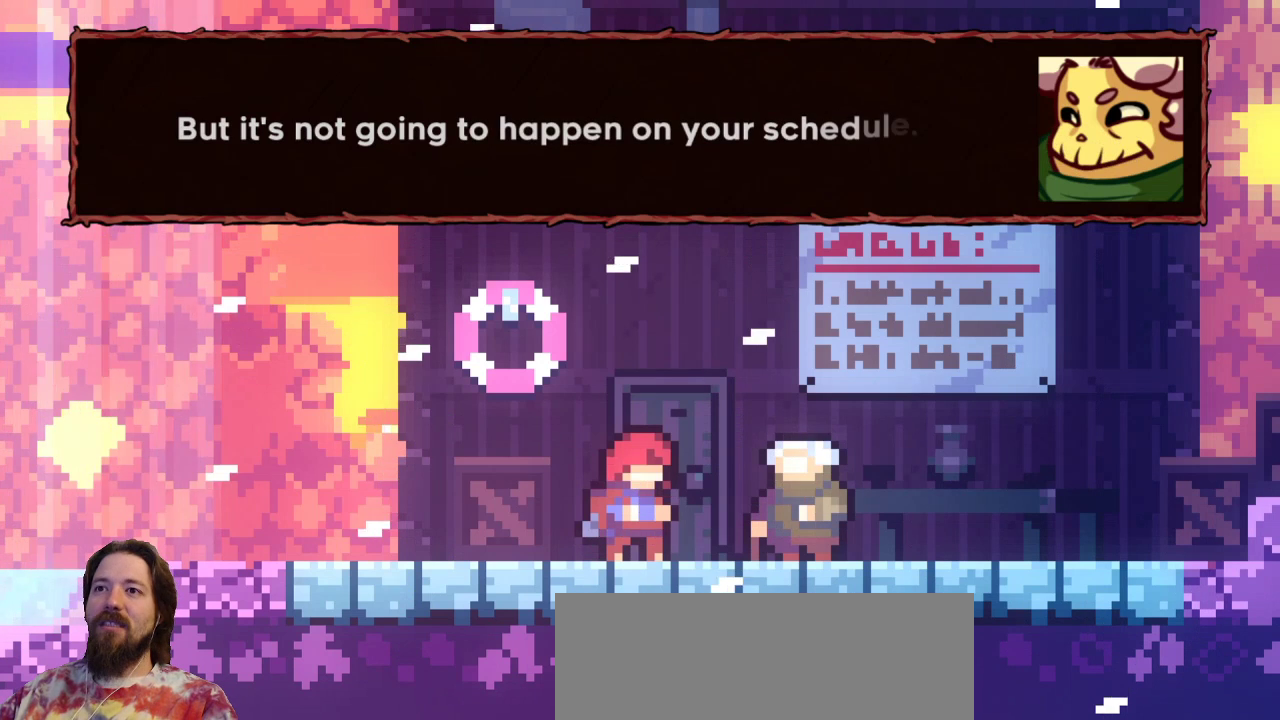
{"keys": [], "events": []}
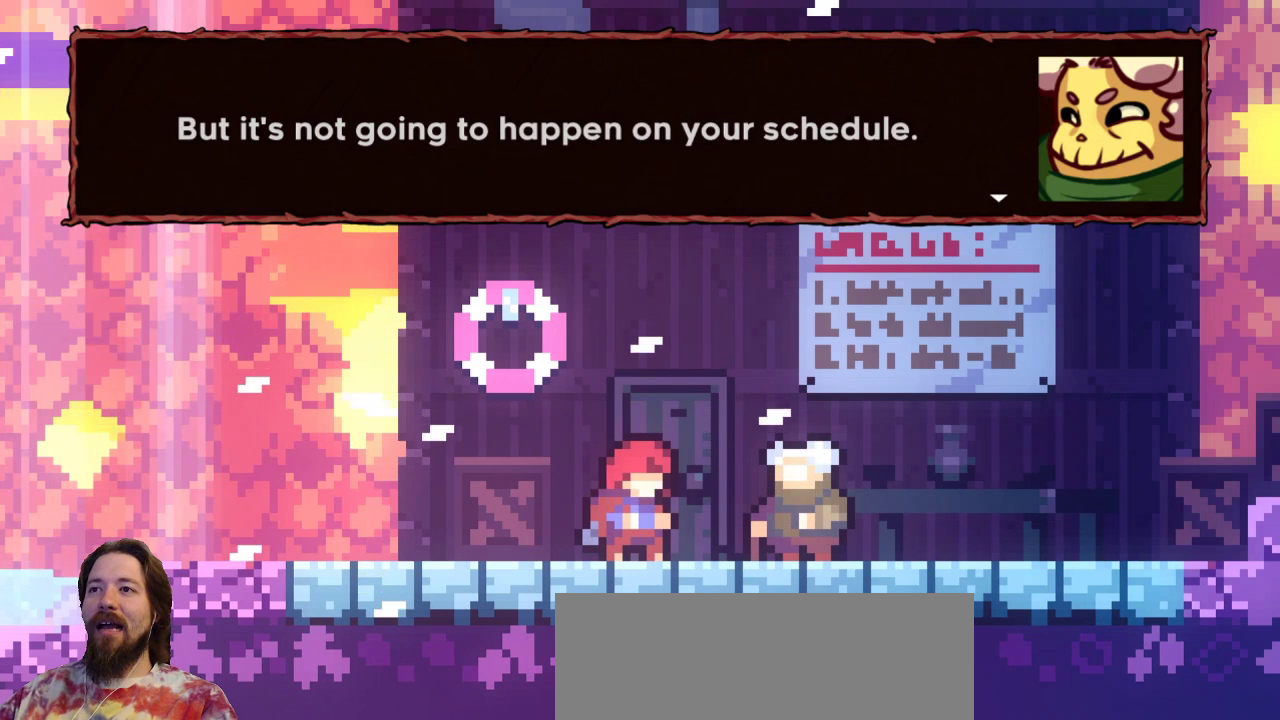
{"keys": [], "events": []}
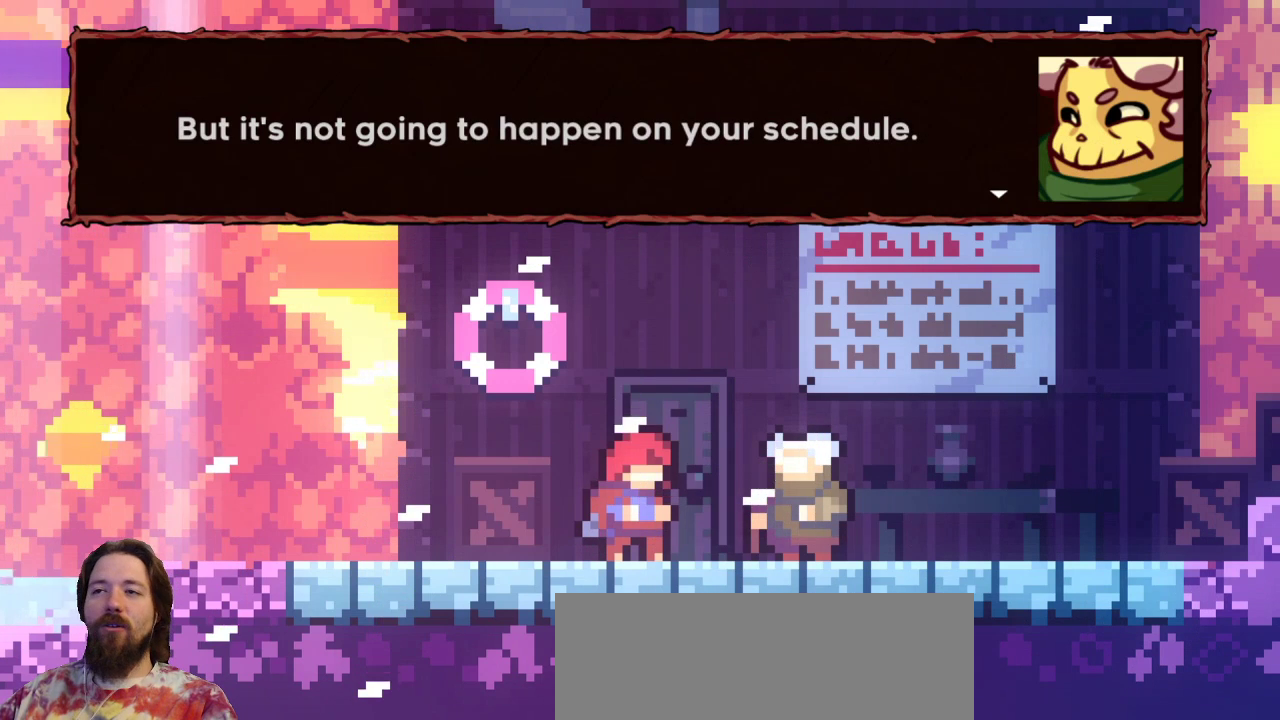
{"keys": [], "events": [[317, "c", "down"], [417, "c", "up"]]}
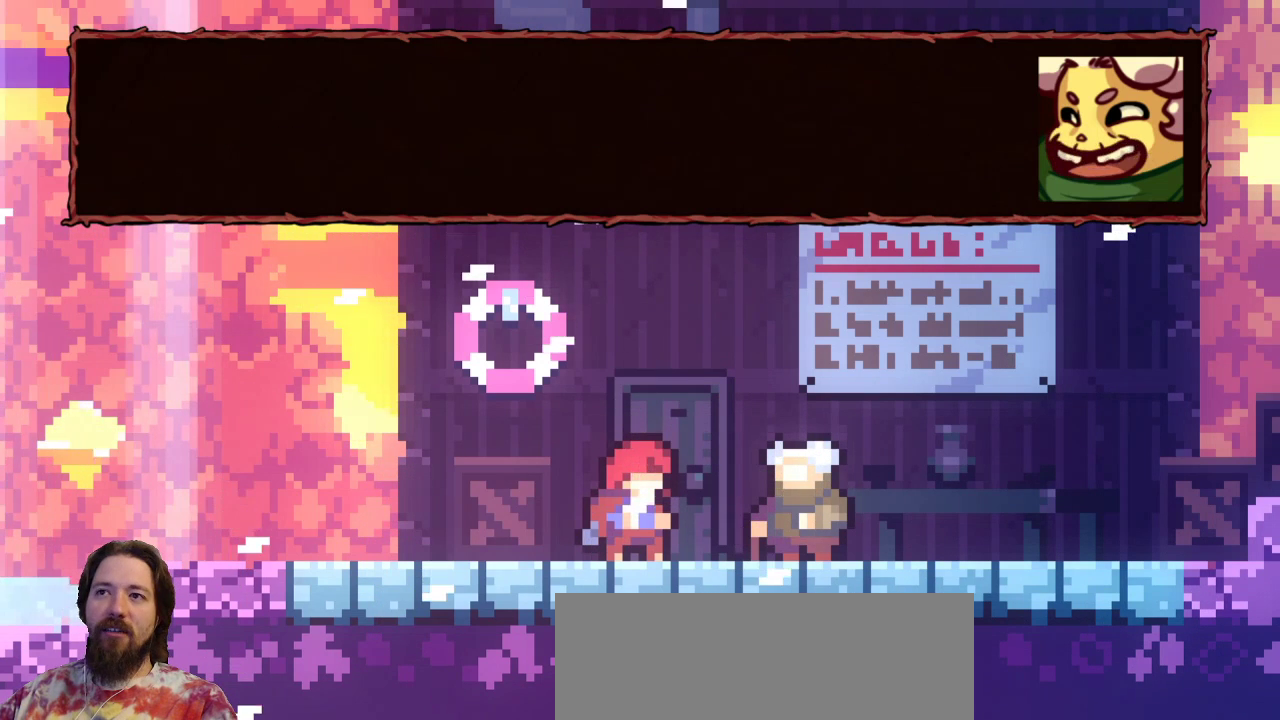
{"keys": [], "events": []}
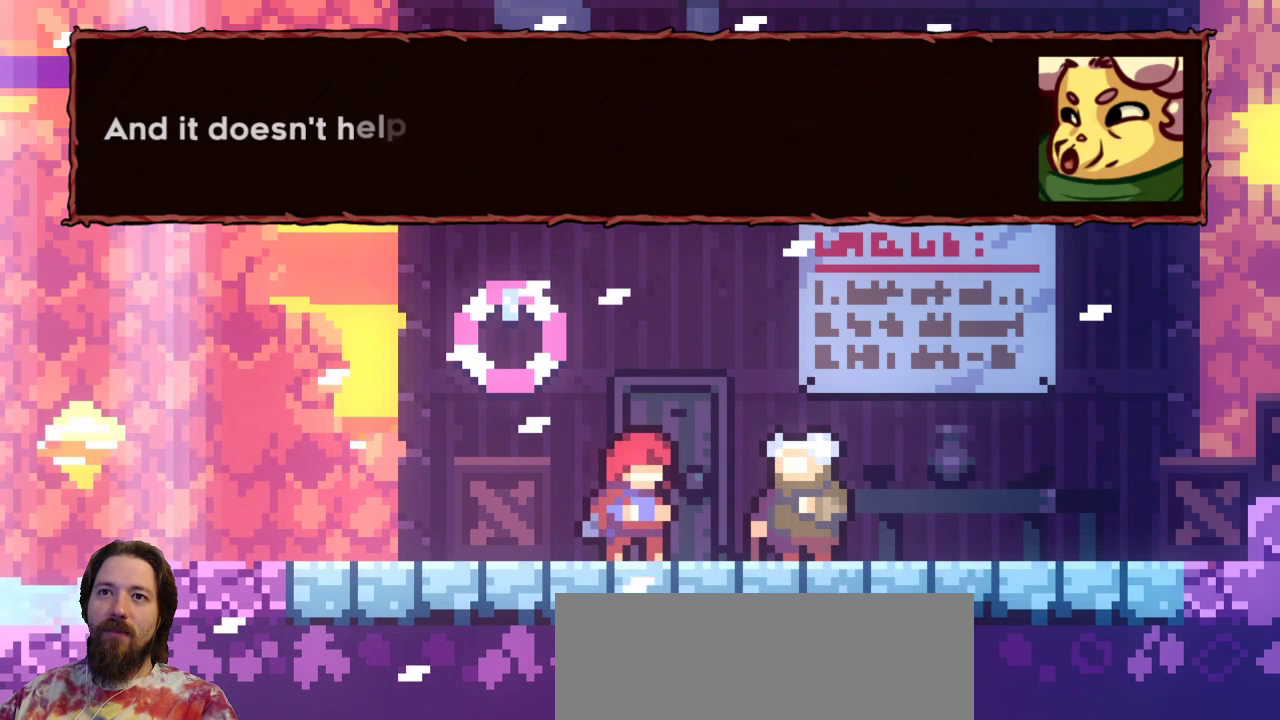
{"keys": [], "events": []}
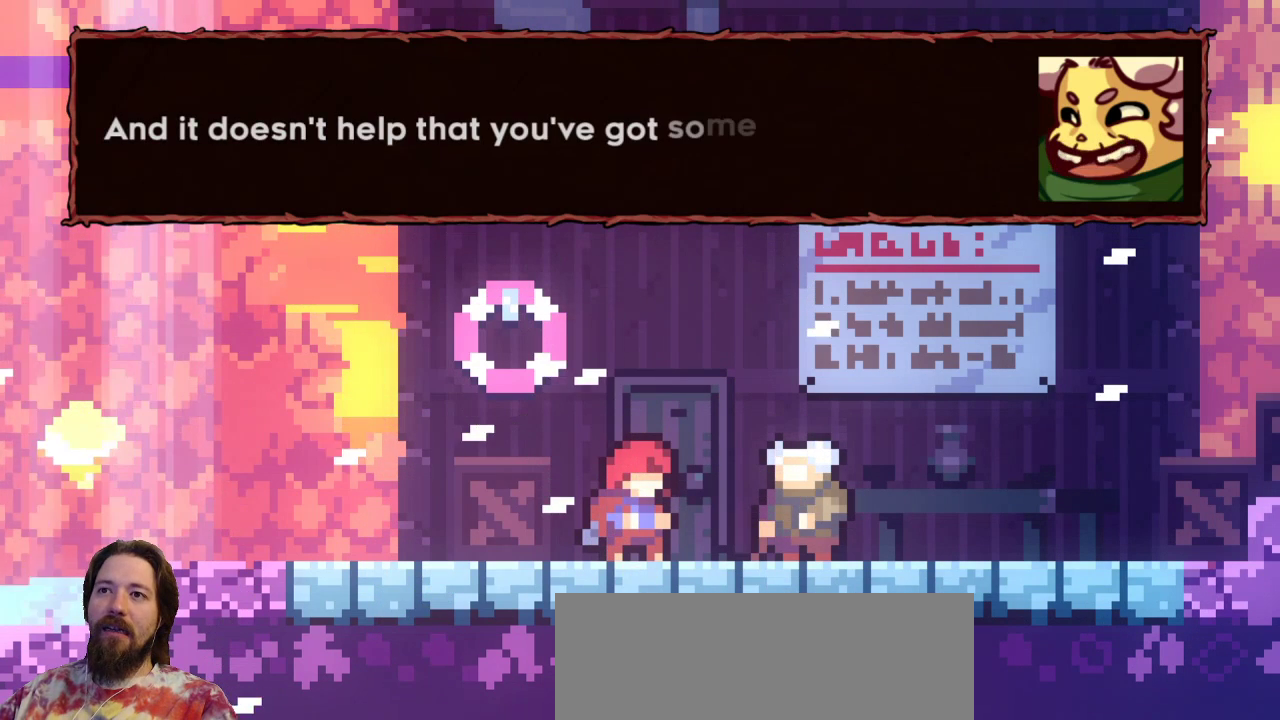
{"keys": [], "events": []}
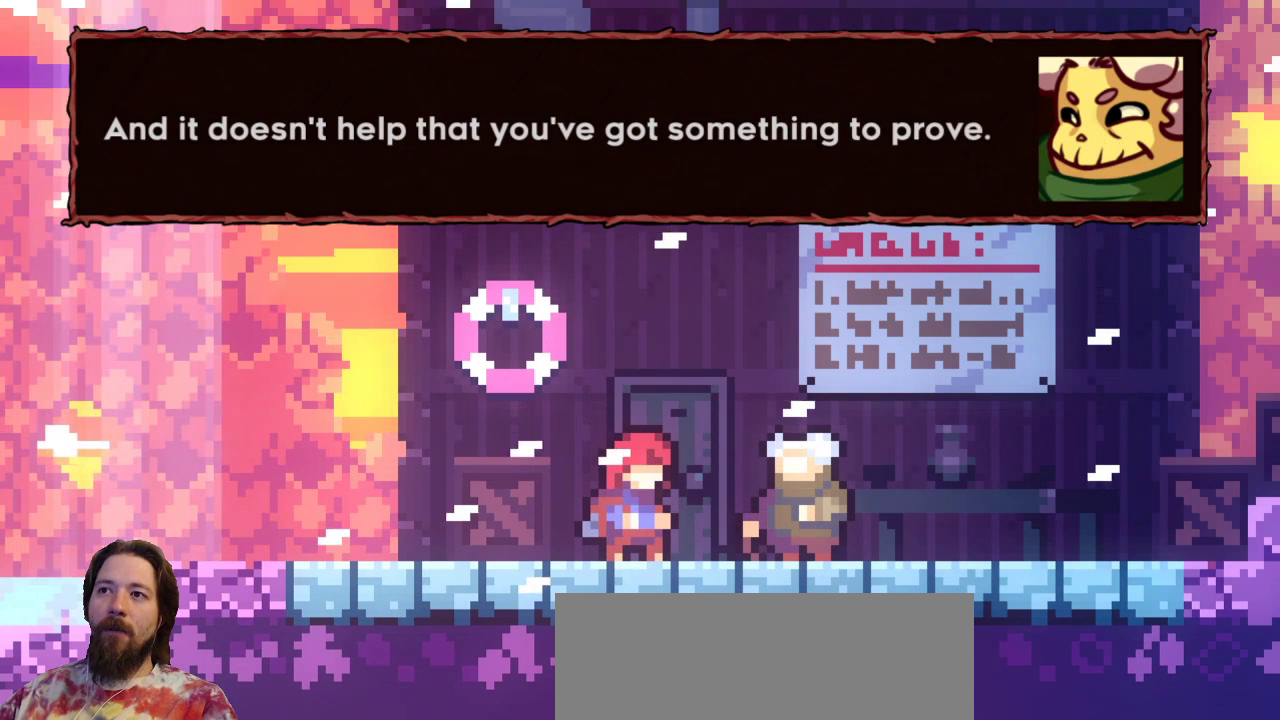
{"keys": [], "events": []}
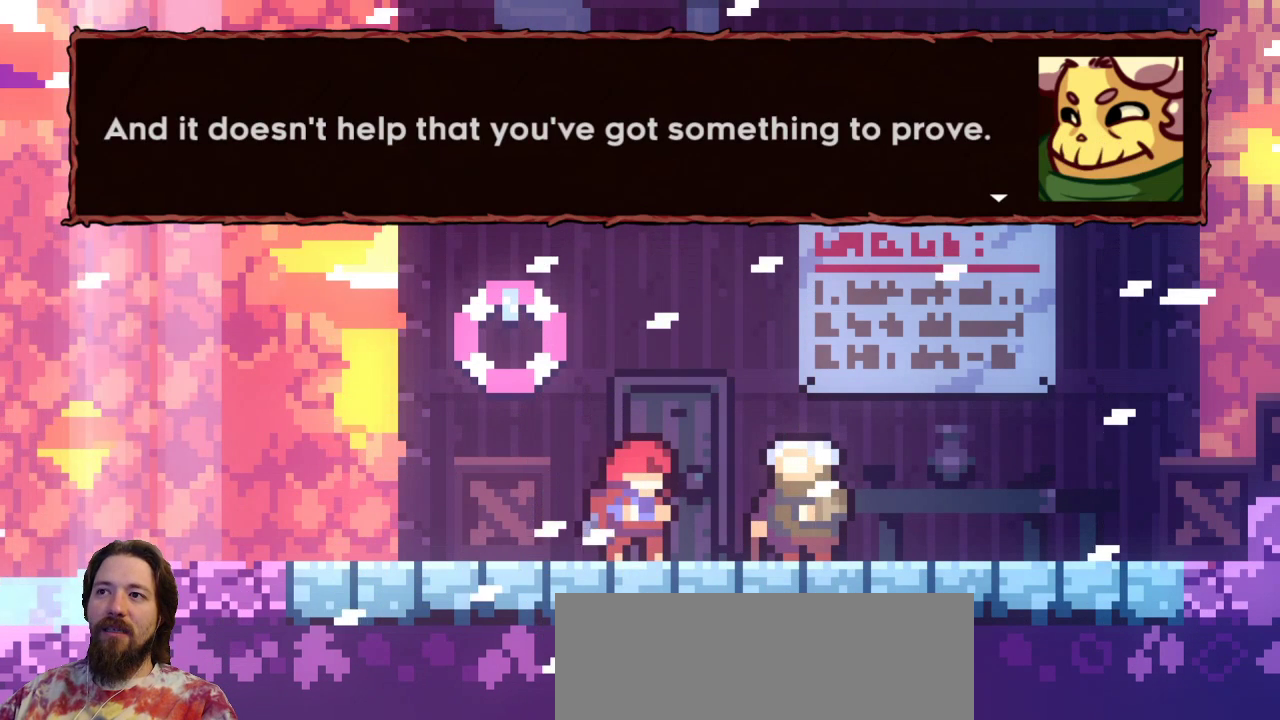
{"keys": [], "events": [[350, "c", "down"], [500, "c", "up"]]}
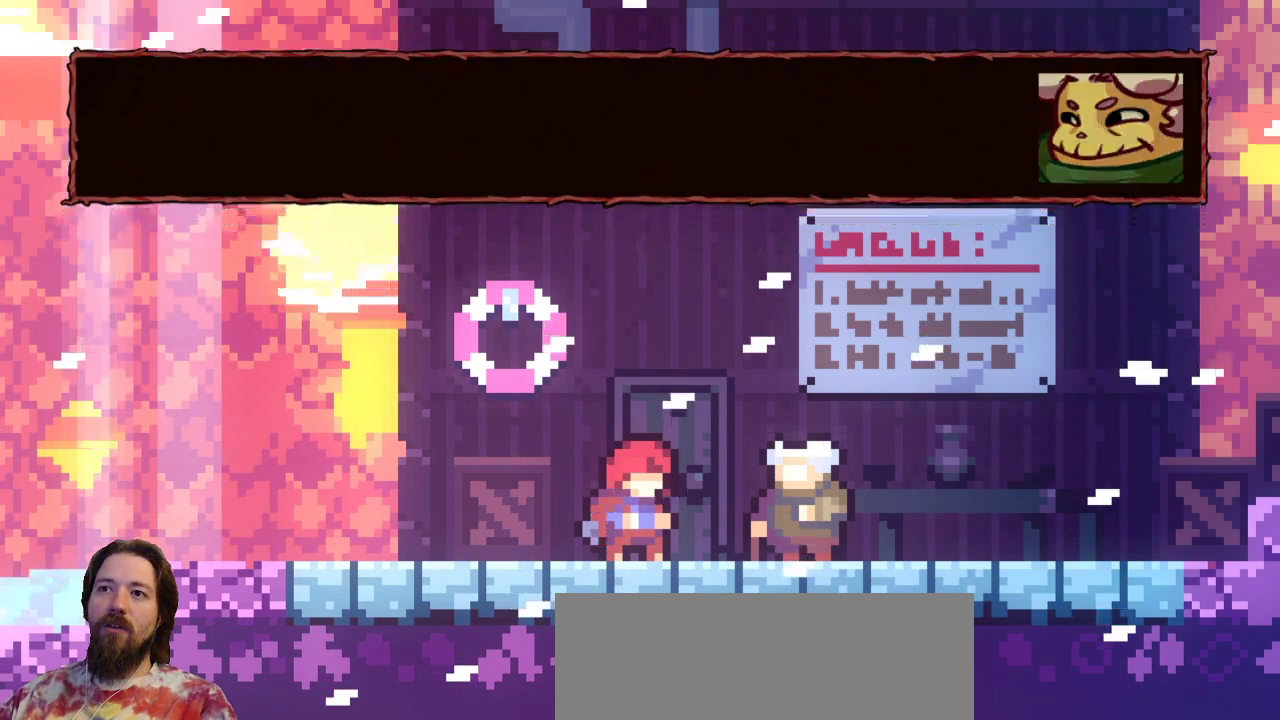
{"keys": [], "events": []}
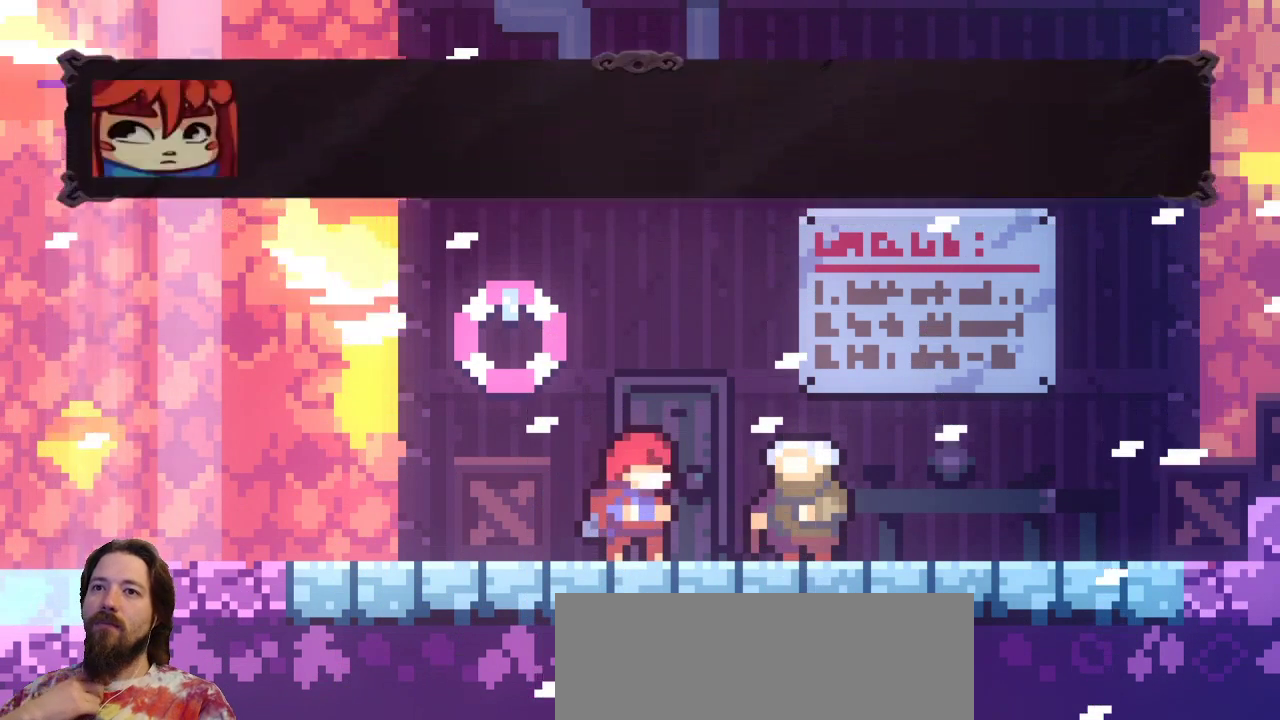
{"keys": [], "events": []}
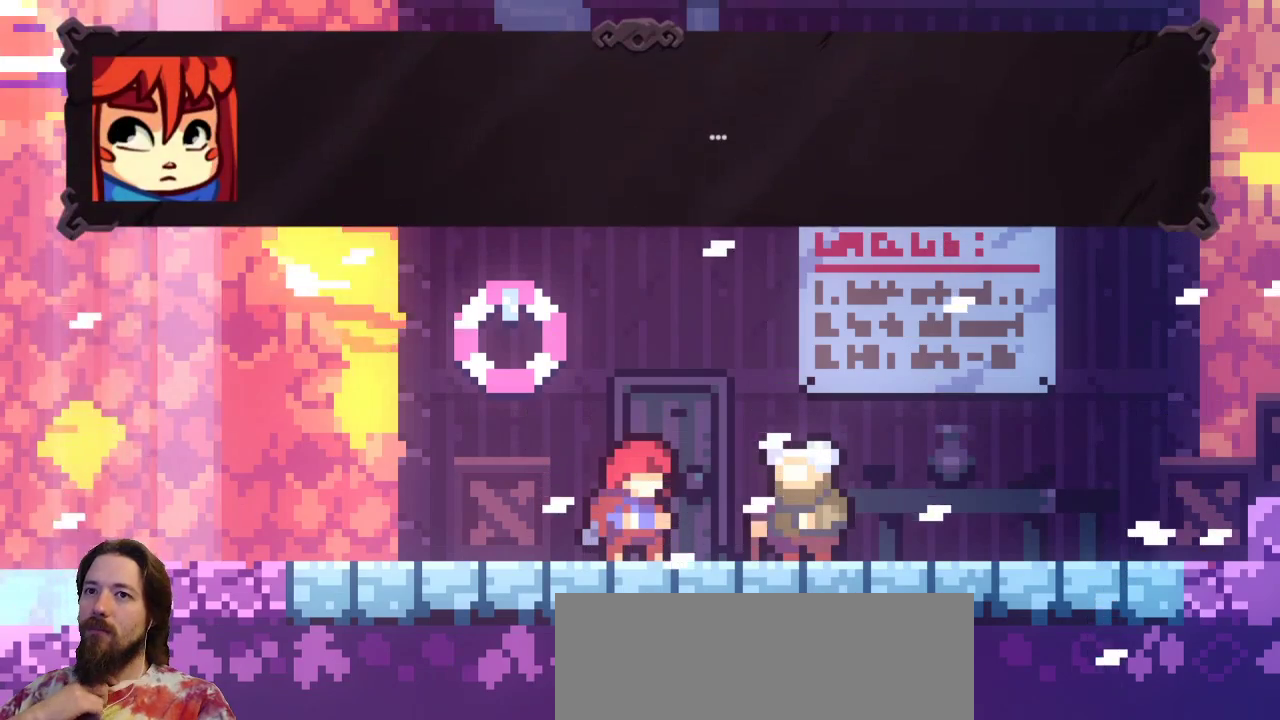
{"keys": ["c"], "events": [[450, "c", "down"]]}